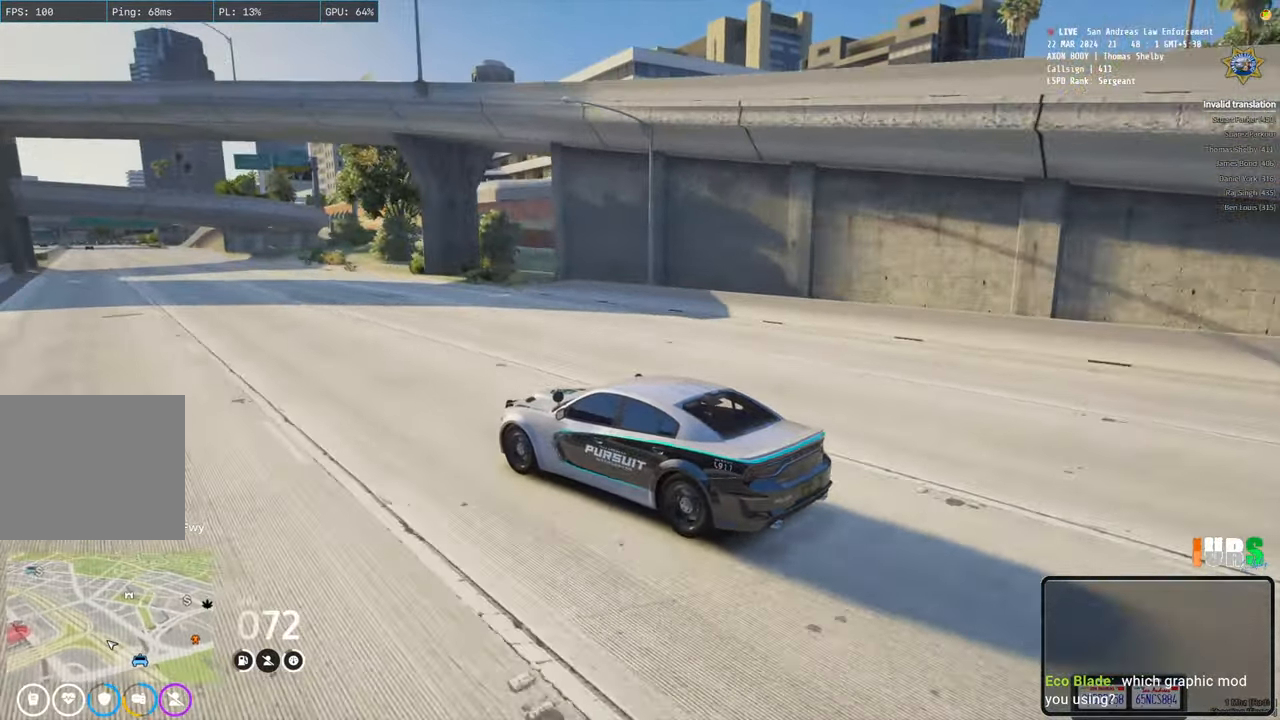
Gameplay with keyboard; each line is a JSON object with the keys held at the frame after it. "events" lists presses ("down") and releases ("up") of "a", "ctrl", "d", "e", "q", "s", "shift", "space" and "w" between this image and that frame as [ms after this image, input, new state], when the widget could be followed in between. No other keys are recorded. Mouse input is not recorded.
{"keys": ["w"], "events": []}
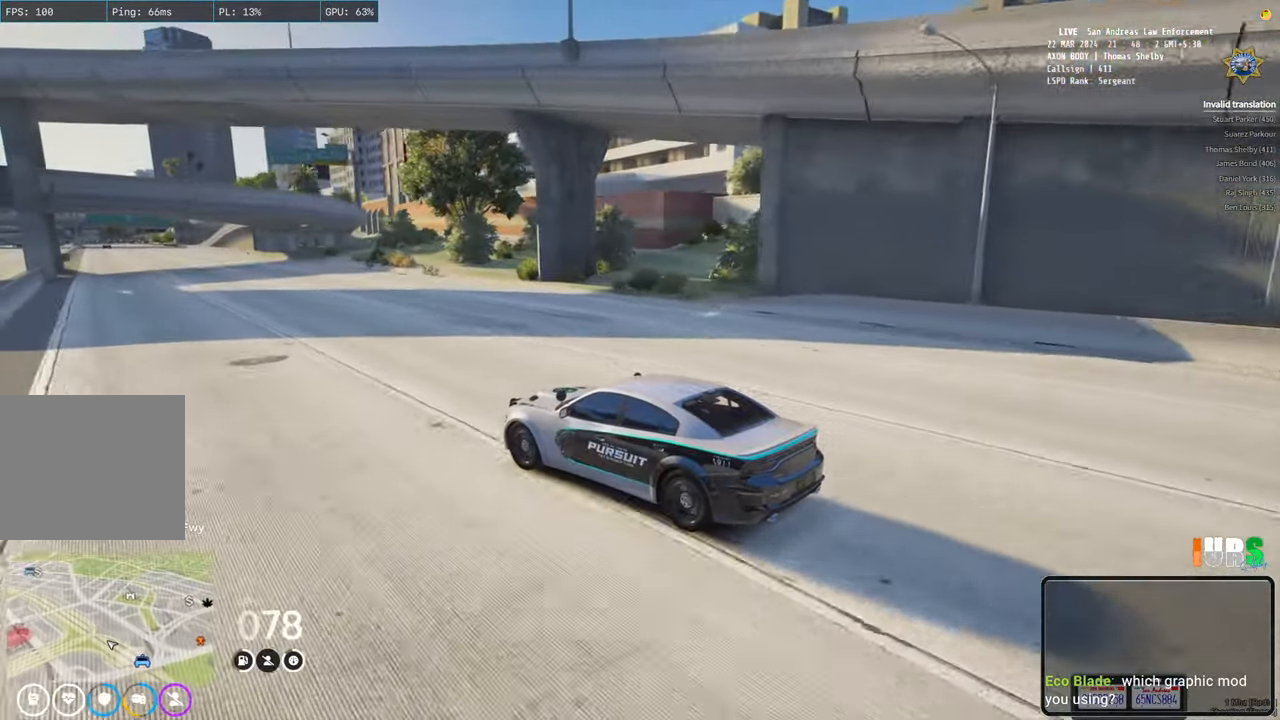
{"keys": ["d", "w"], "events": [[33, "d", "down"], [183, "d", "up"], [383, "d", "down"]]}
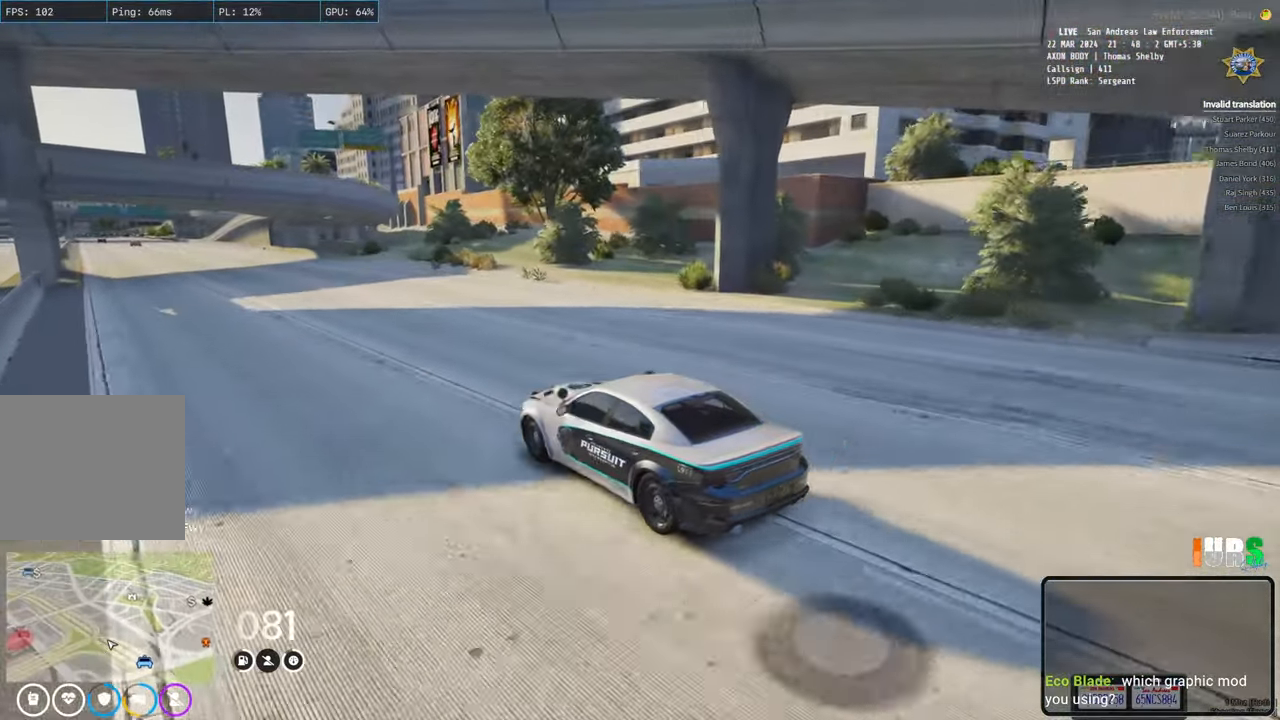
{"keys": [], "events": [[17, "w", "up"], [83, "d", "up"]]}
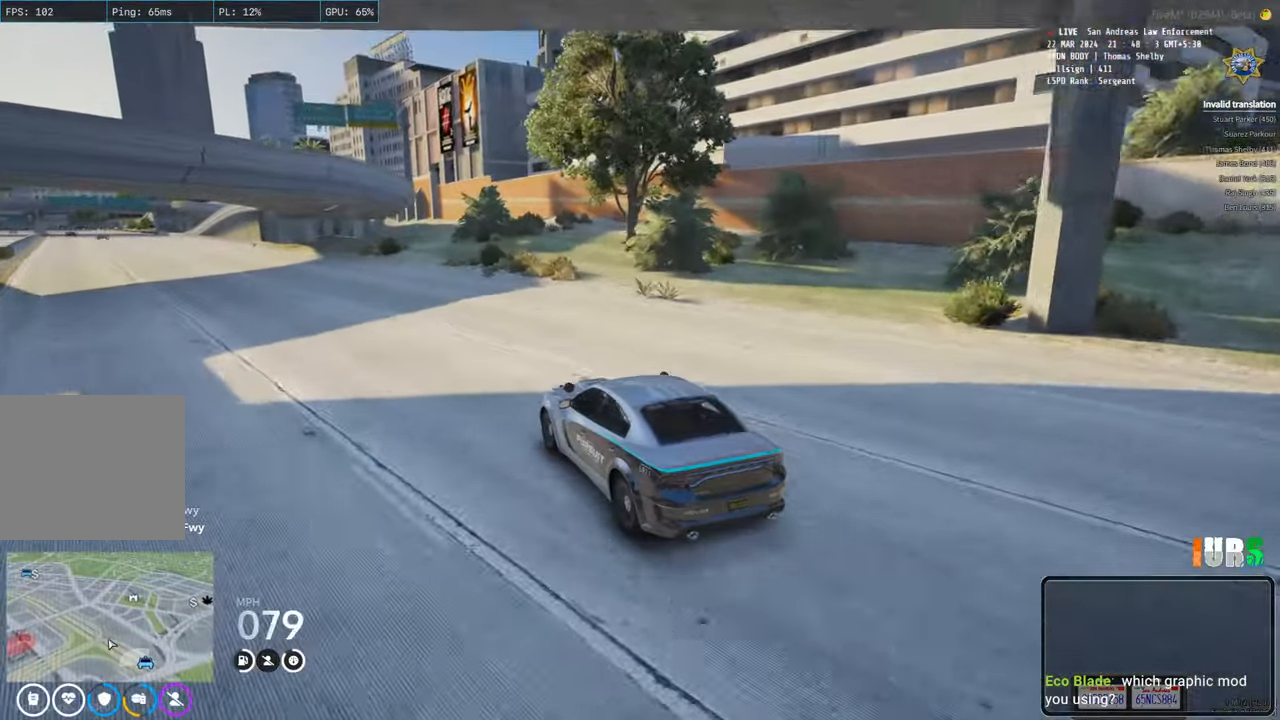
{"keys": [], "events": []}
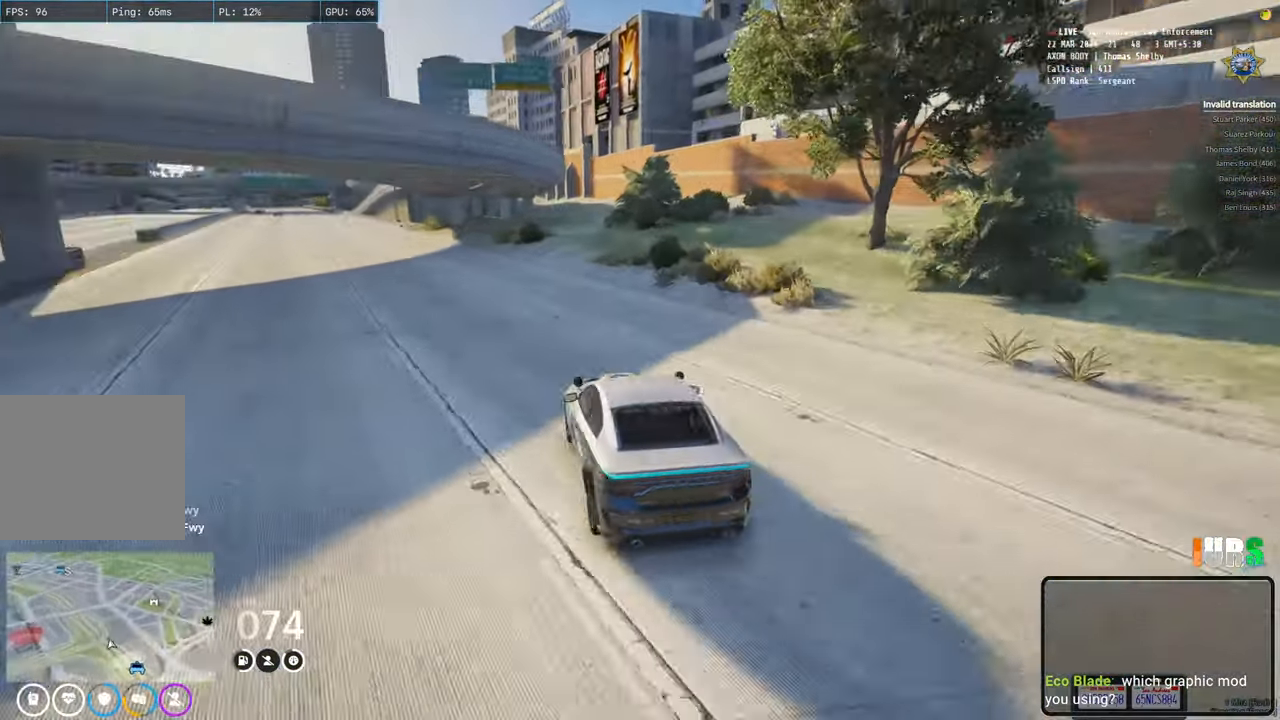
{"keys": ["w"], "events": [[200, "w", "down"]]}
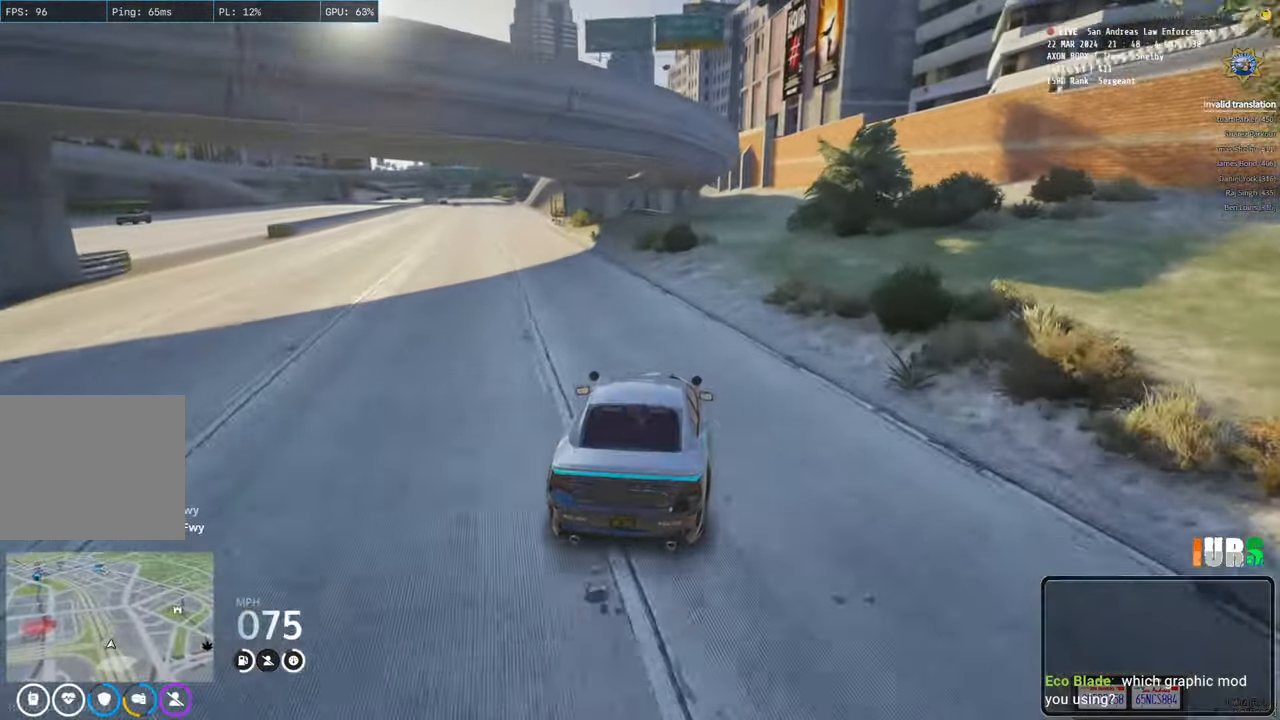
{"keys": [], "events": [[183, "d", "down"], [300, "d", "up"], [317, "w", "up"]]}
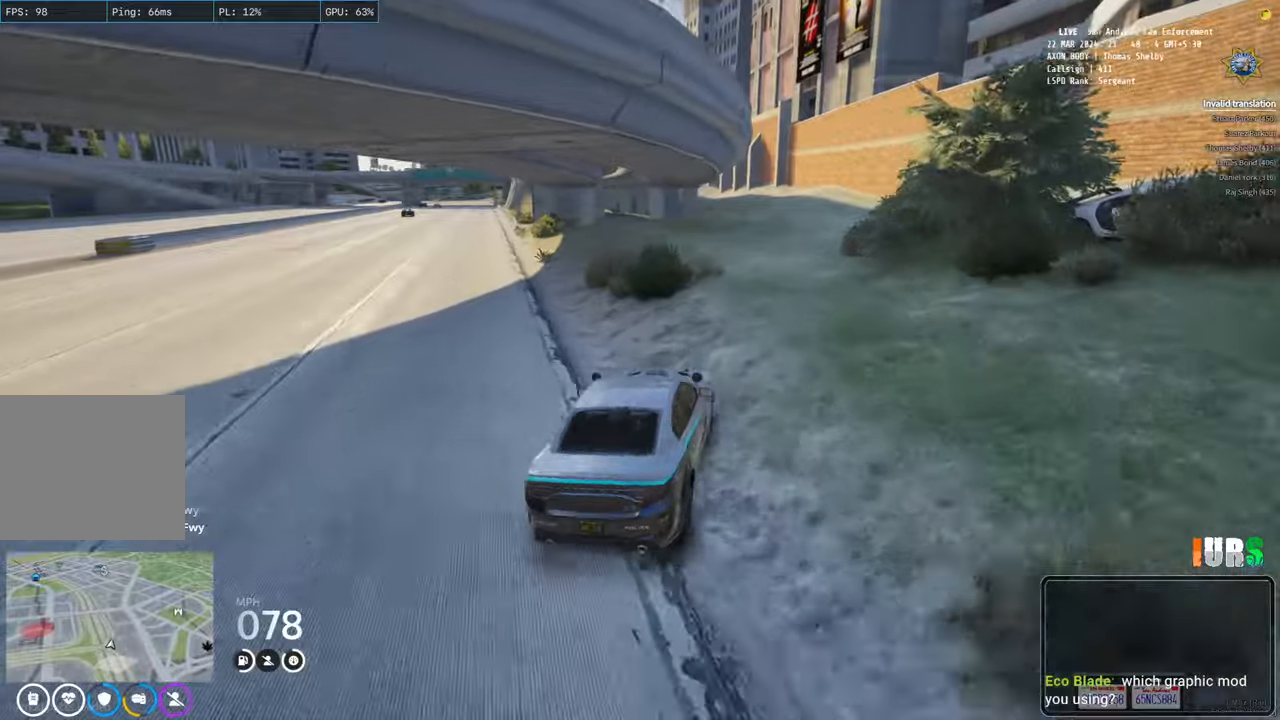
{"keys": ["s"], "events": [[483, "s", "down"]]}
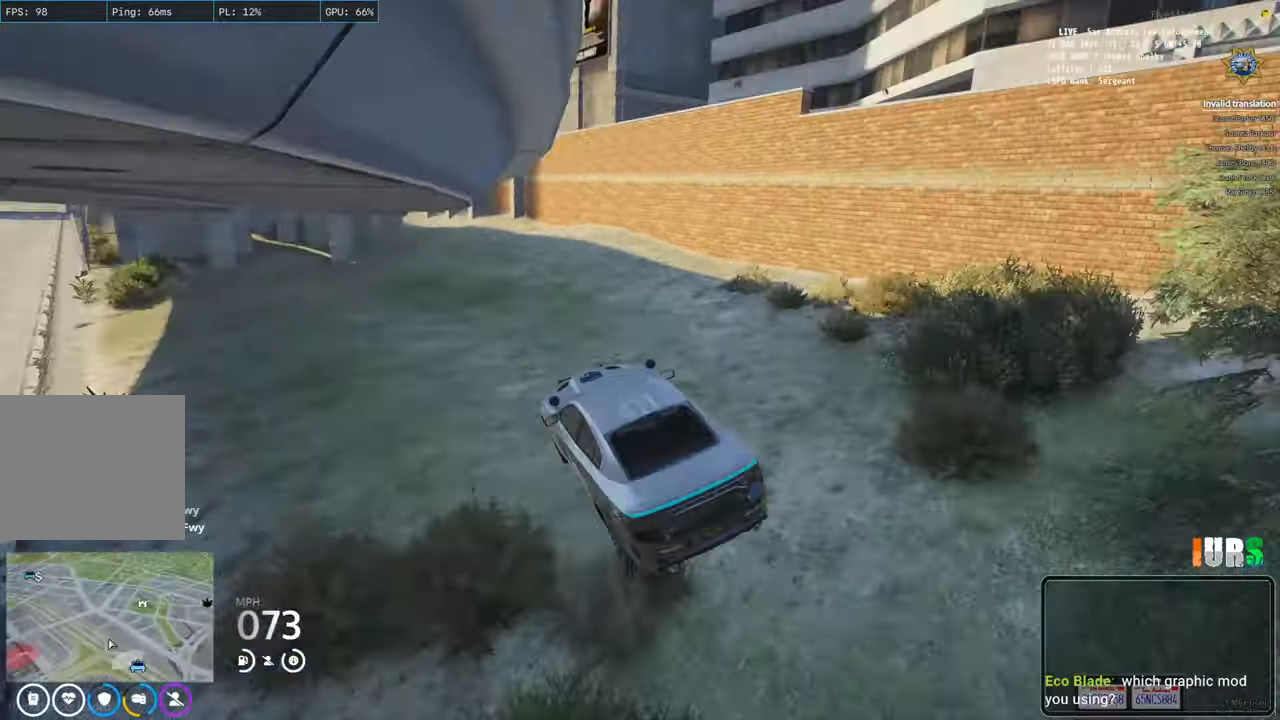
{"keys": ["s"], "events": []}
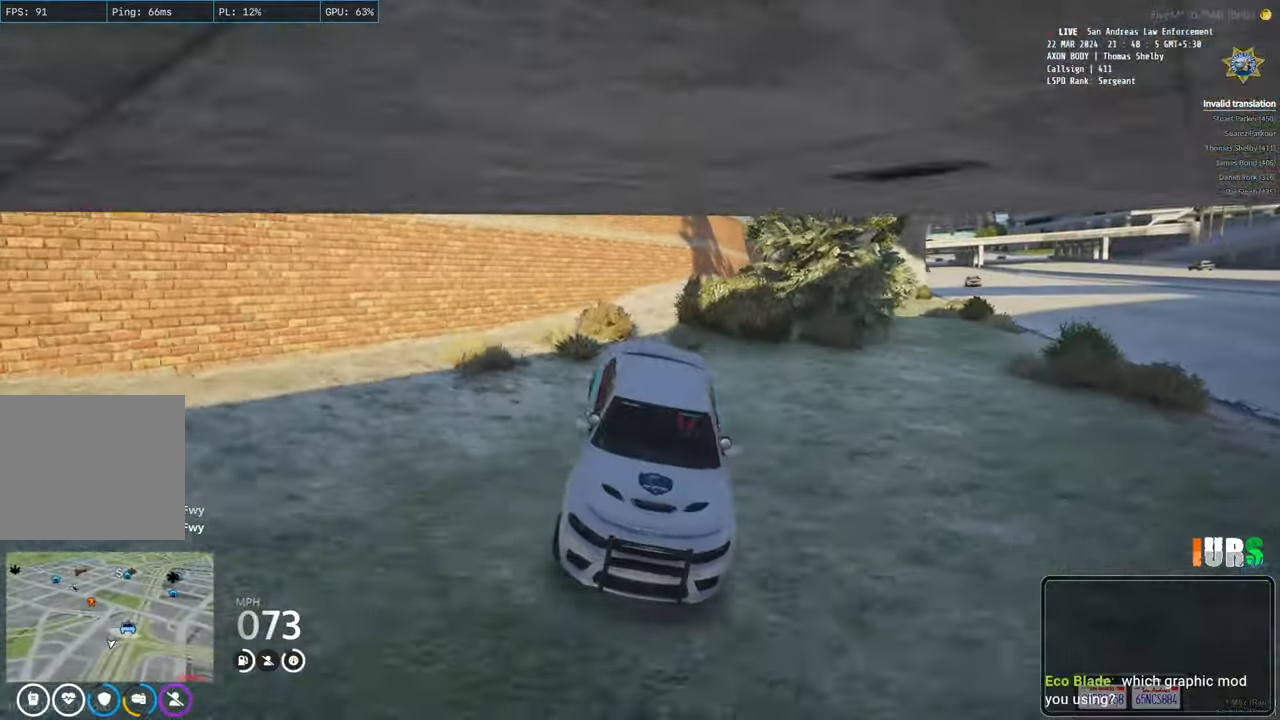
{"keys": ["a", "s"], "events": [[350, "a", "down"]]}
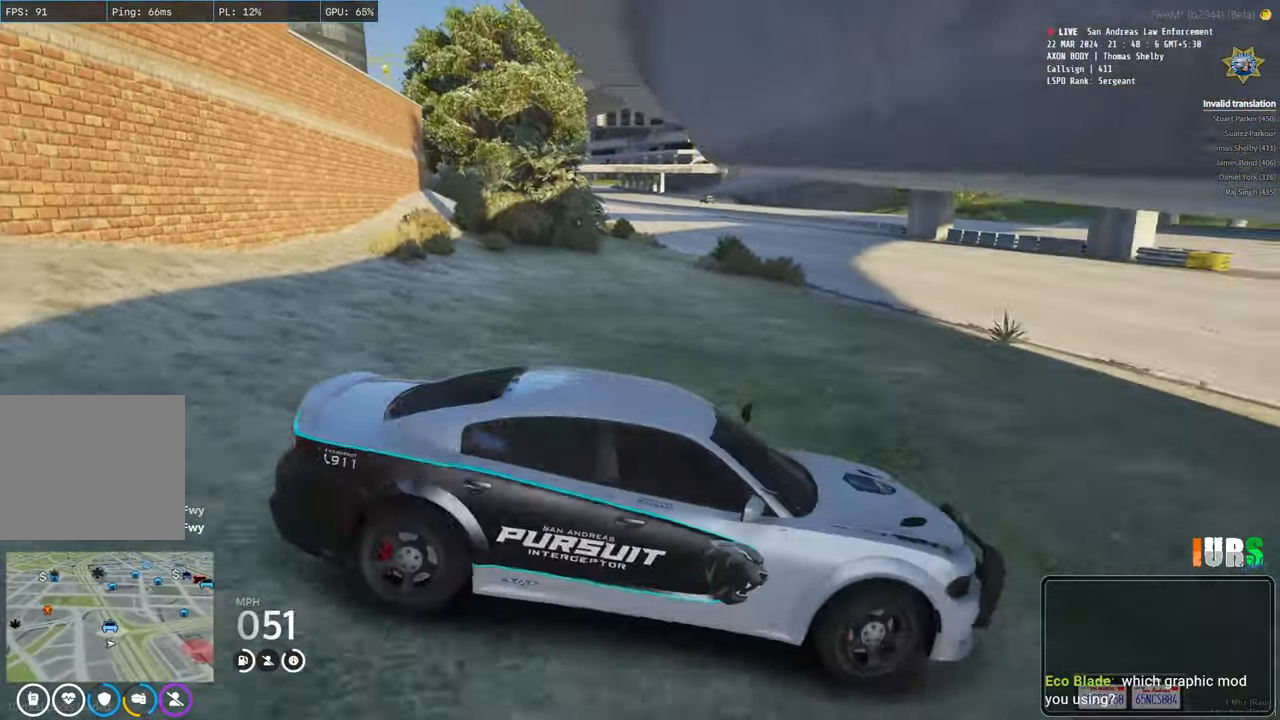
{"keys": ["w"], "events": [[167, "s", "up"], [350, "w", "down"], [467, "a", "up"]]}
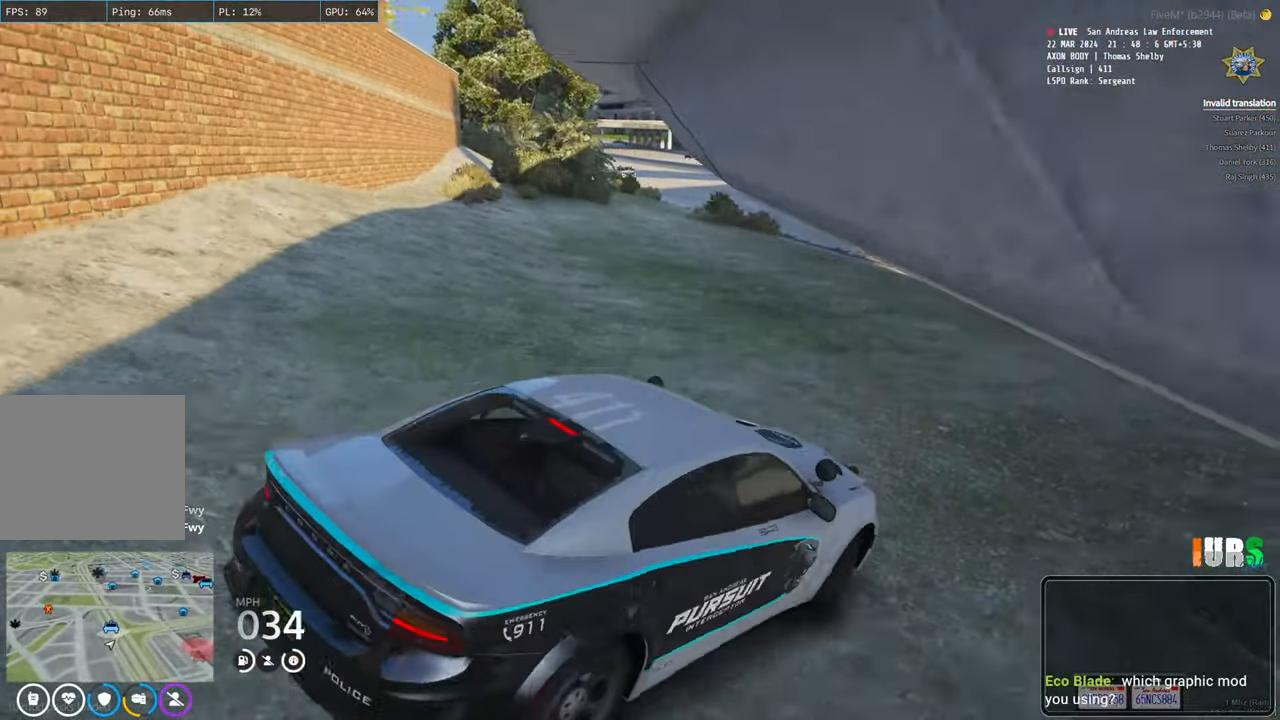
{"keys": ["w"], "events": []}
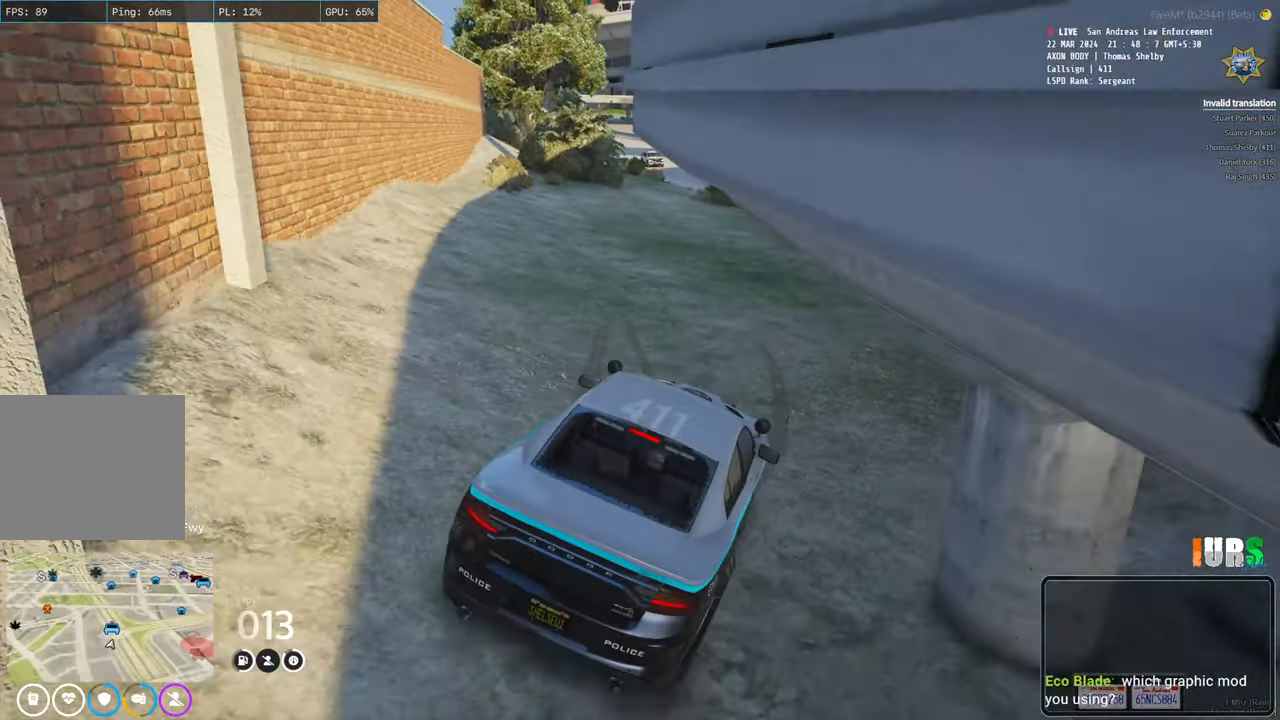
{"keys": ["a", "w"], "events": [[267, "a", "down"]]}
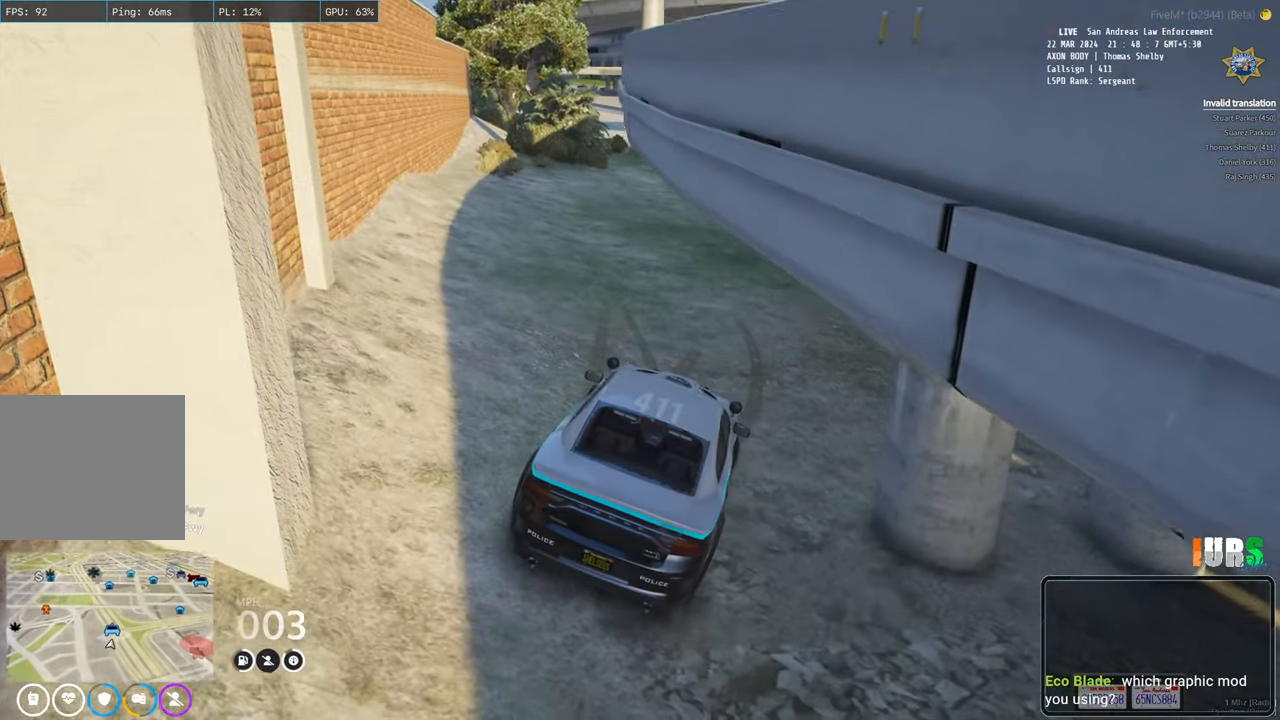
{"keys": ["w"], "events": [[383, "a", "up"]]}
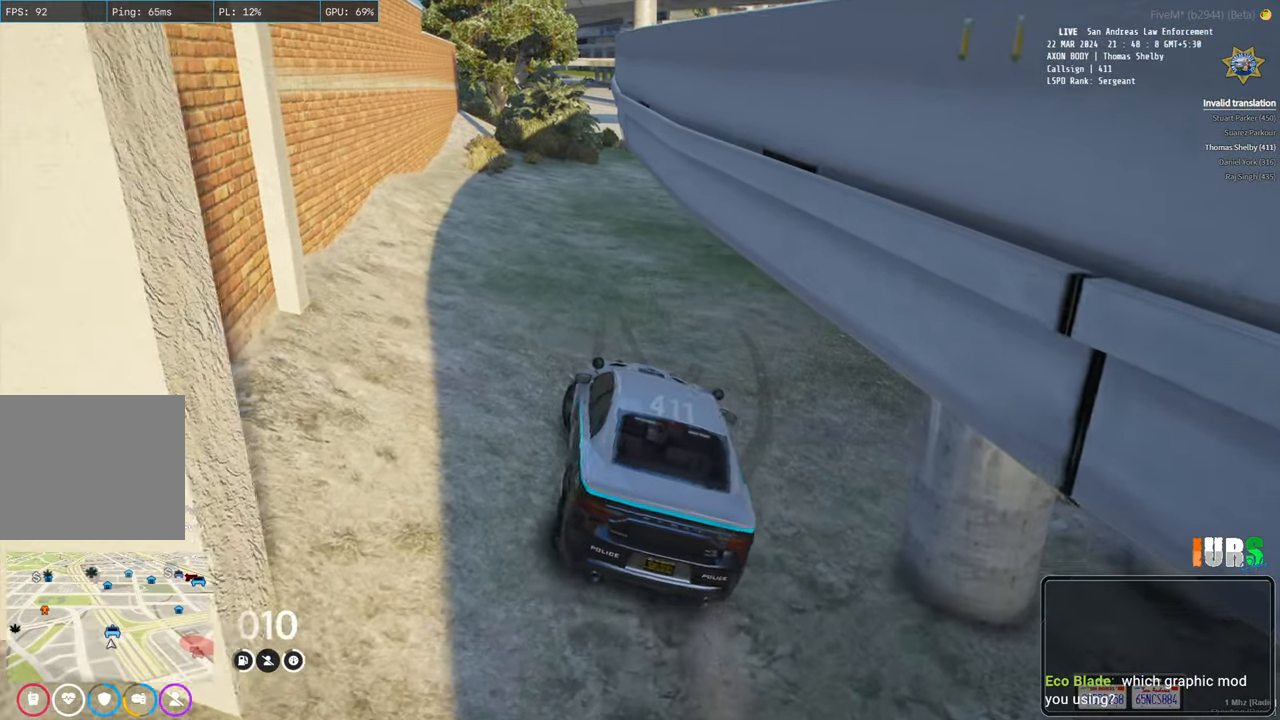
{"keys": ["w"], "events": []}
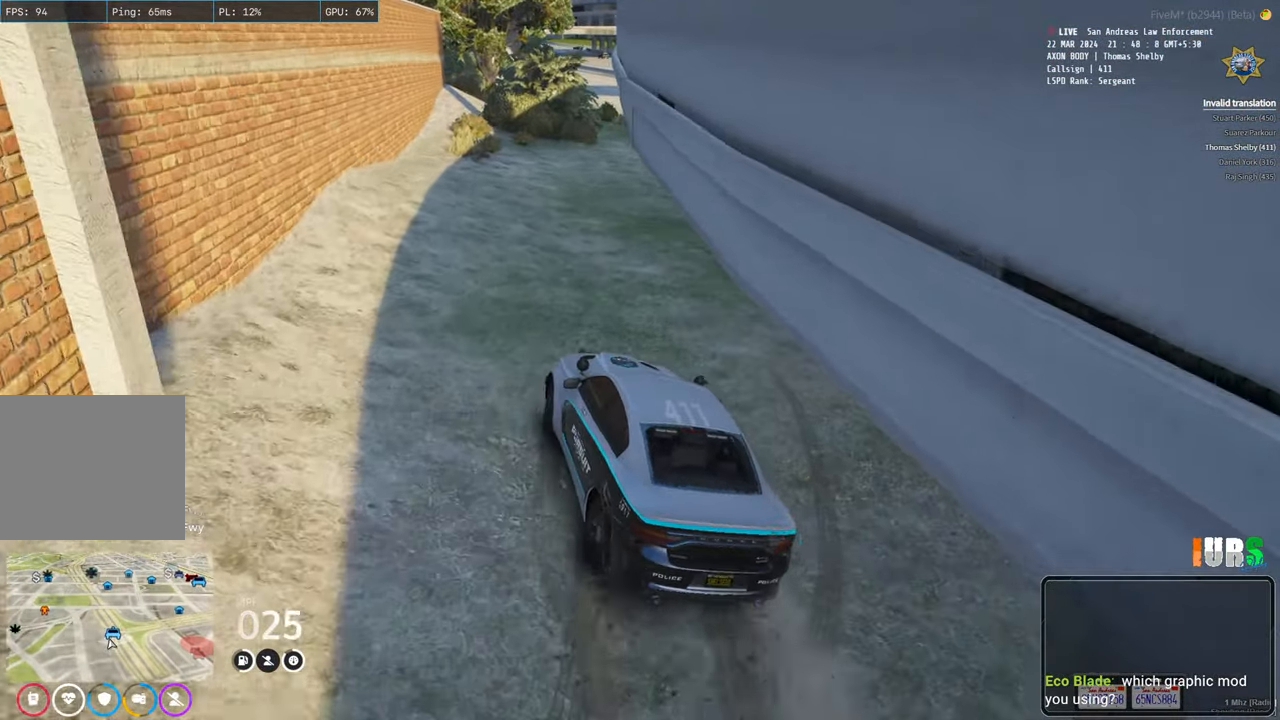
{"keys": ["w"], "events": [[233, "a", "down"], [317, "a", "up"]]}
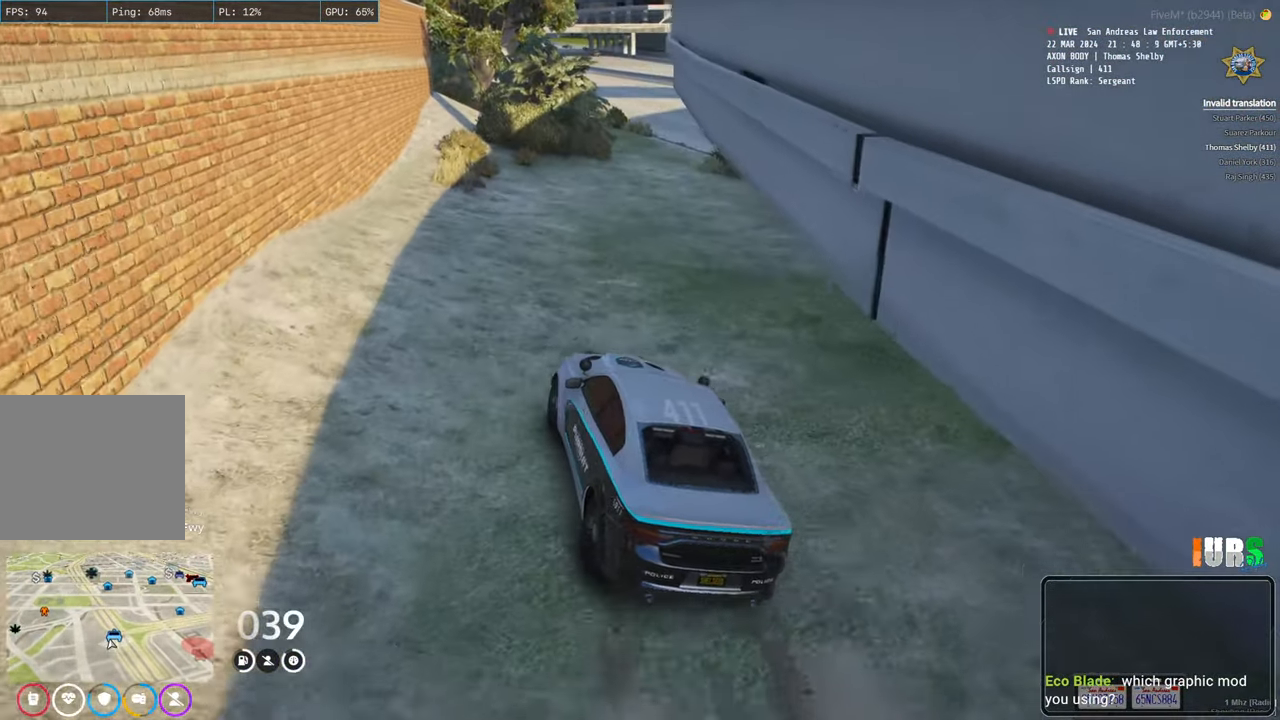
{"keys": ["w"], "events": []}
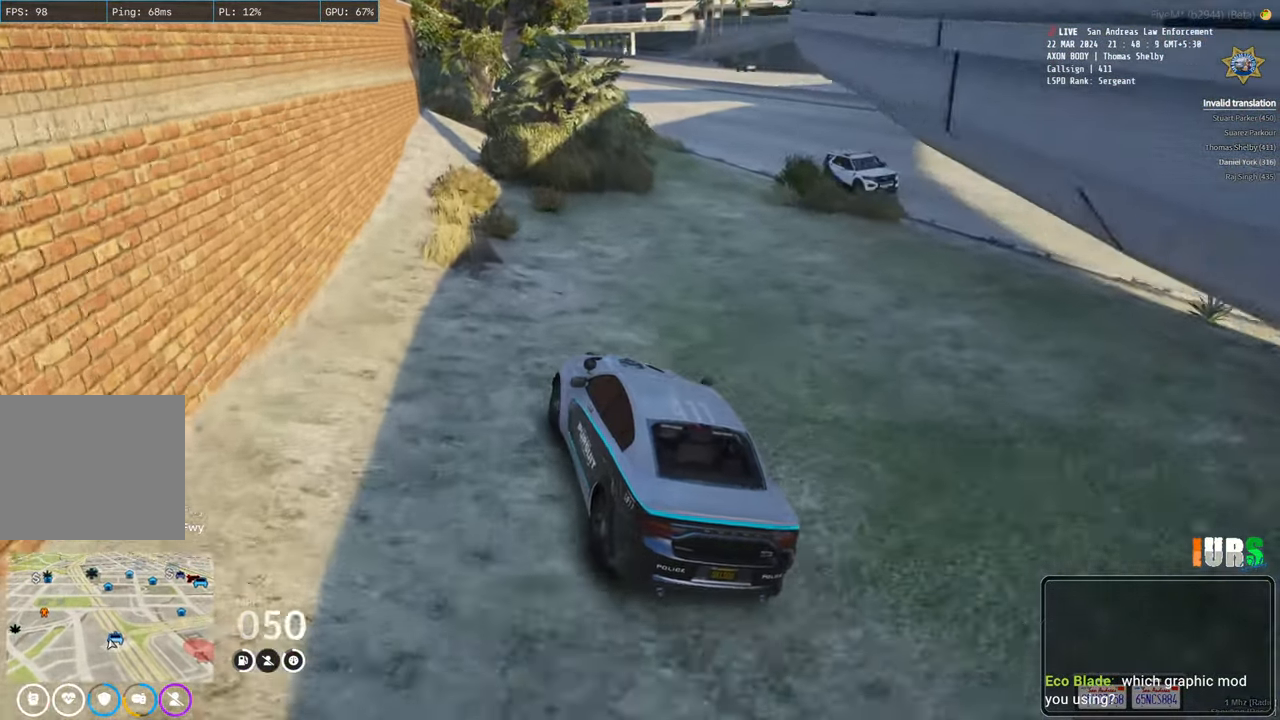
{"keys": ["w"]}
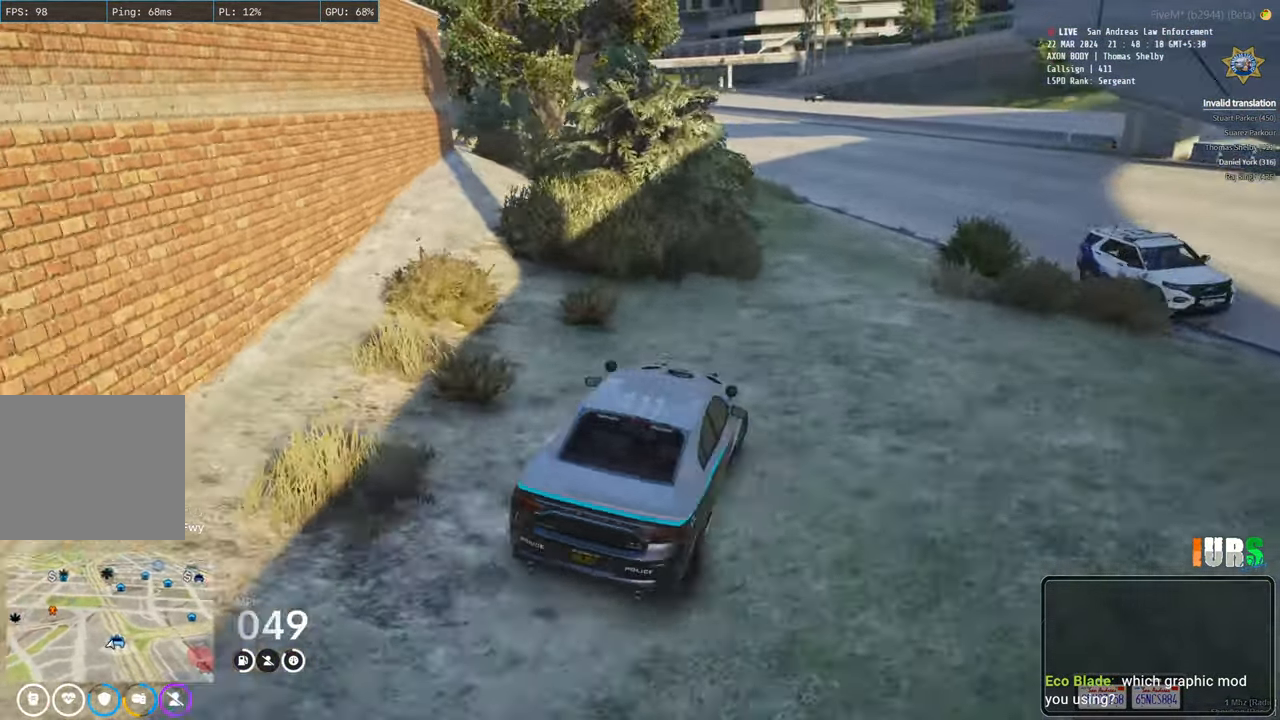
{"keys": ["a"], "events": [[133, "a", "down"], [217, "w", "up"], [283, "a", "up"], [417, "a", "down"]]}
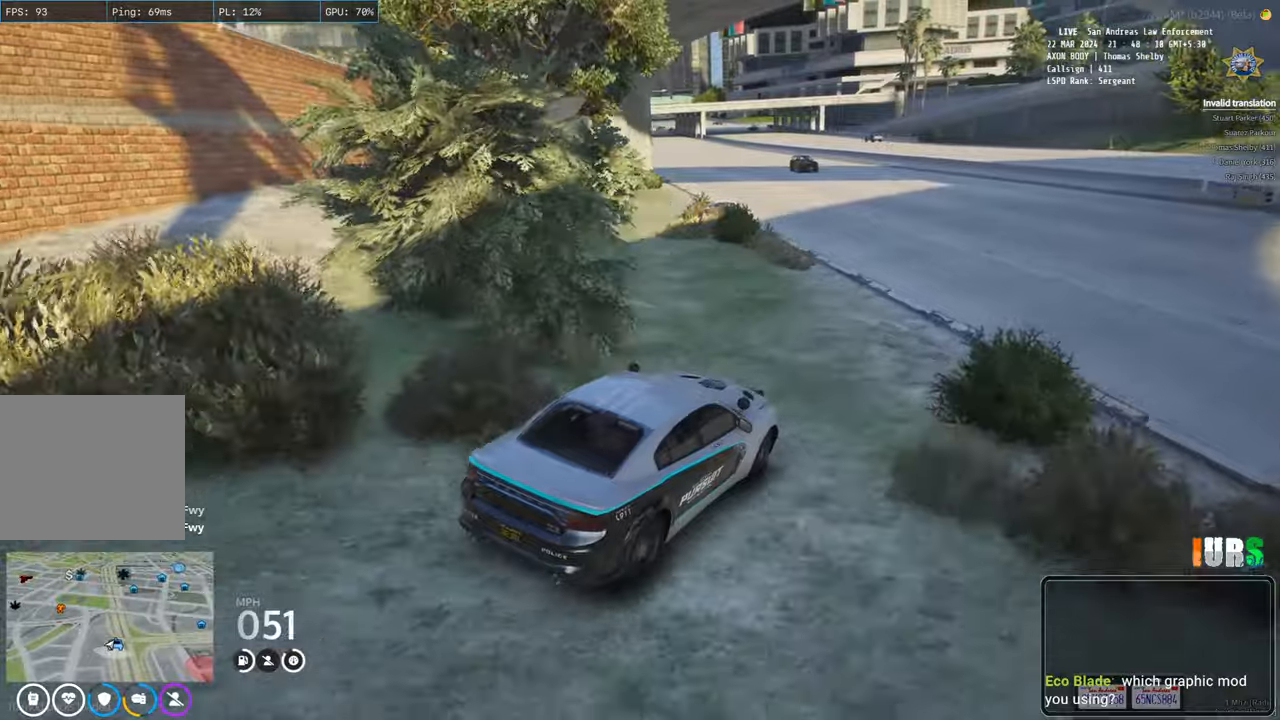
{"keys": ["w"], "events": [[233, "a", "up"], [233, "w", "down"]]}
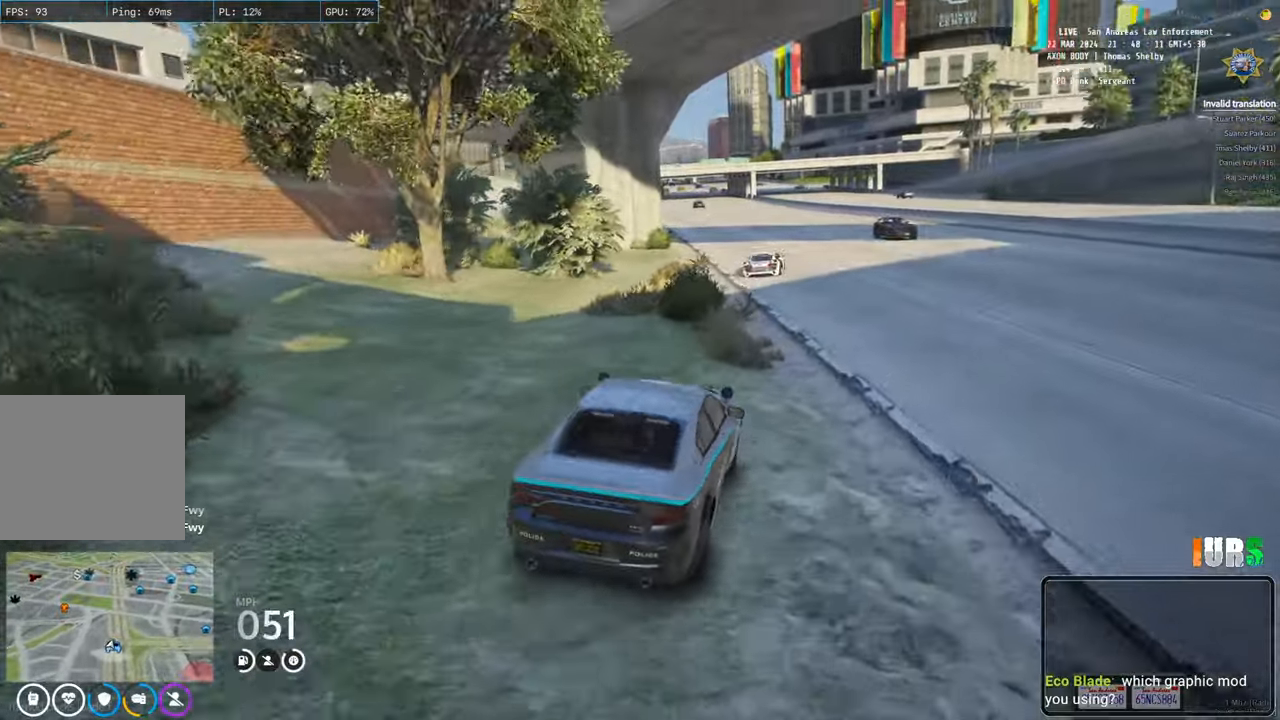
{"keys": ["w"], "events": [[333, "d", "down"], [433, "d", "up"]]}
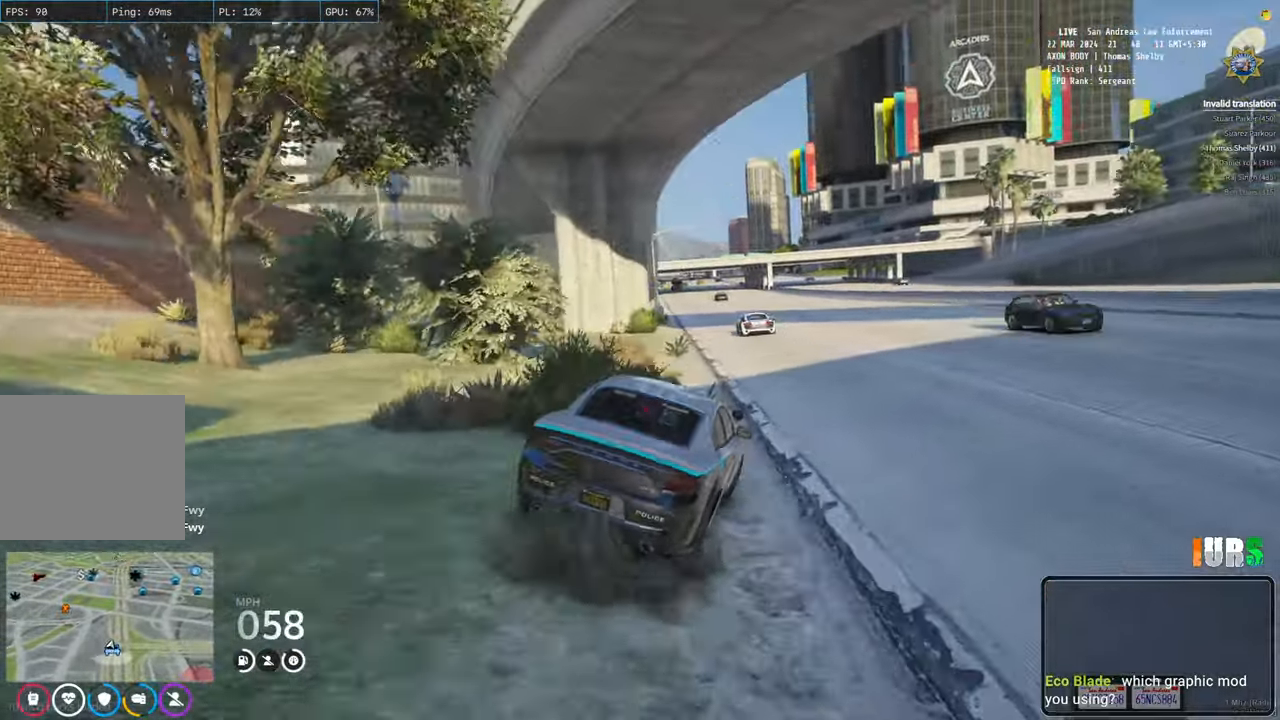
{"keys": ["w"], "events": [[183, "a", "down"], [283, "a", "up"]]}
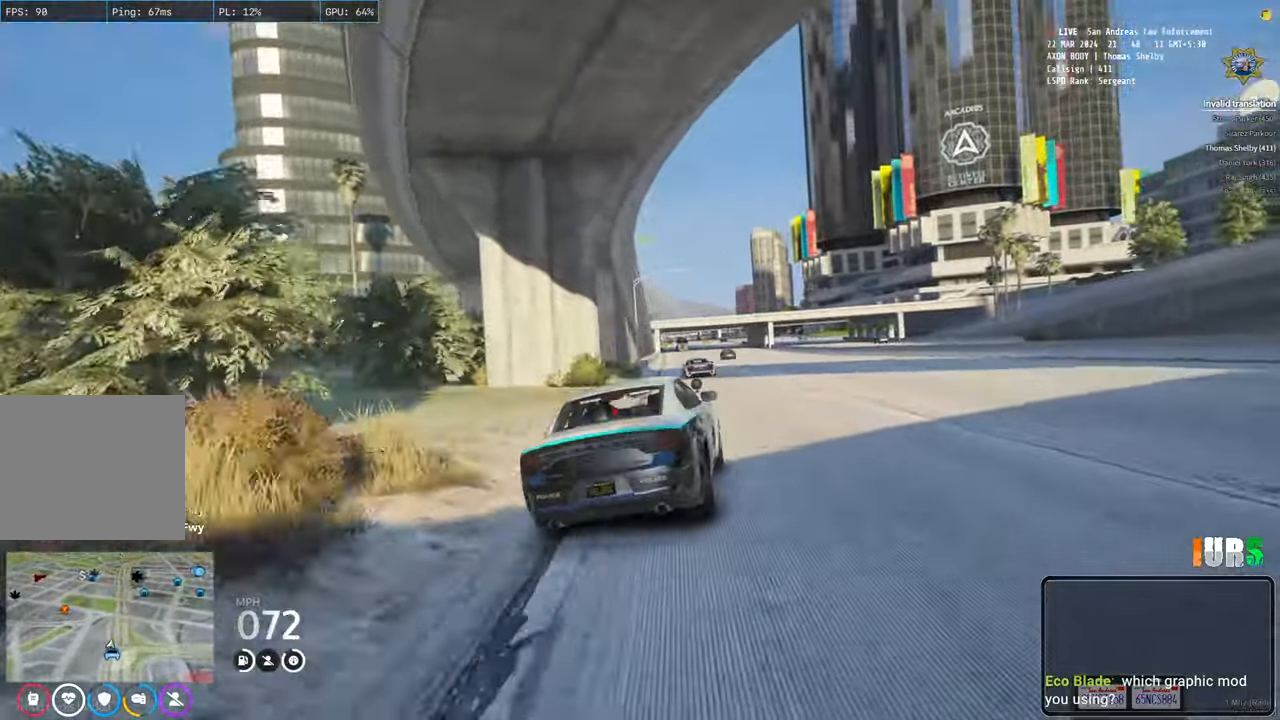
{"keys": ["w"], "events": []}
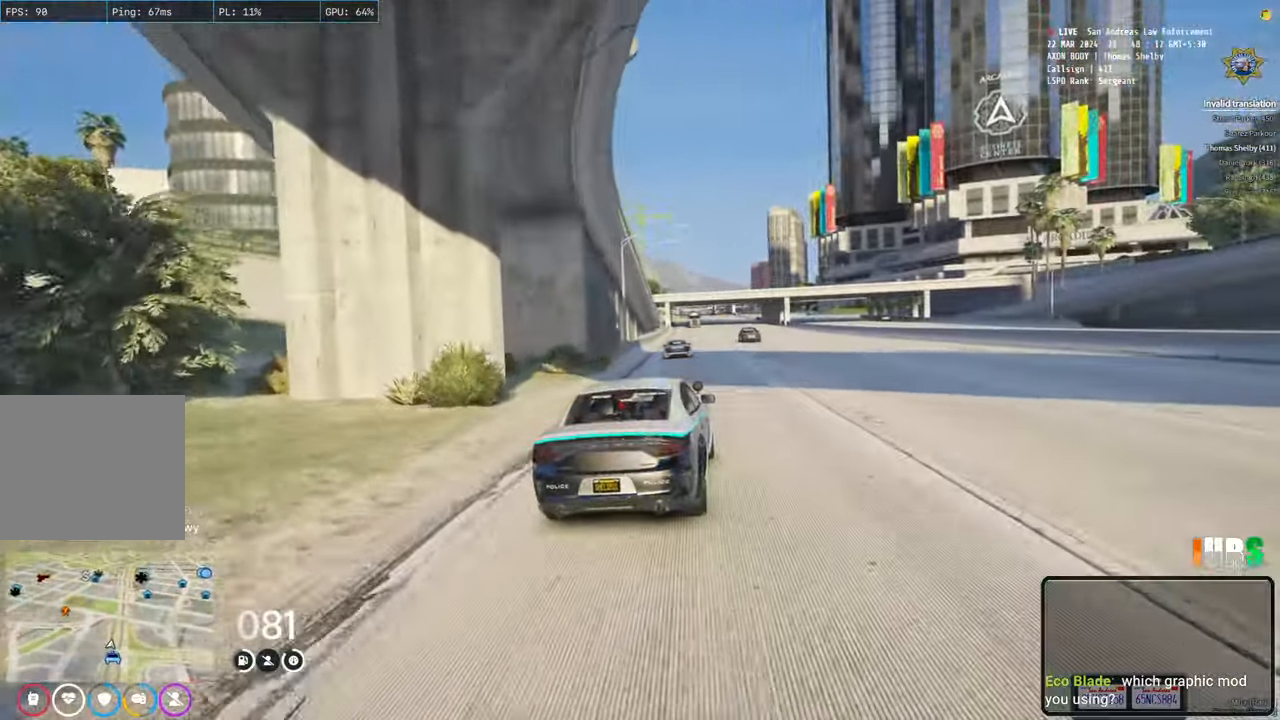
{"keys": ["w"], "events": []}
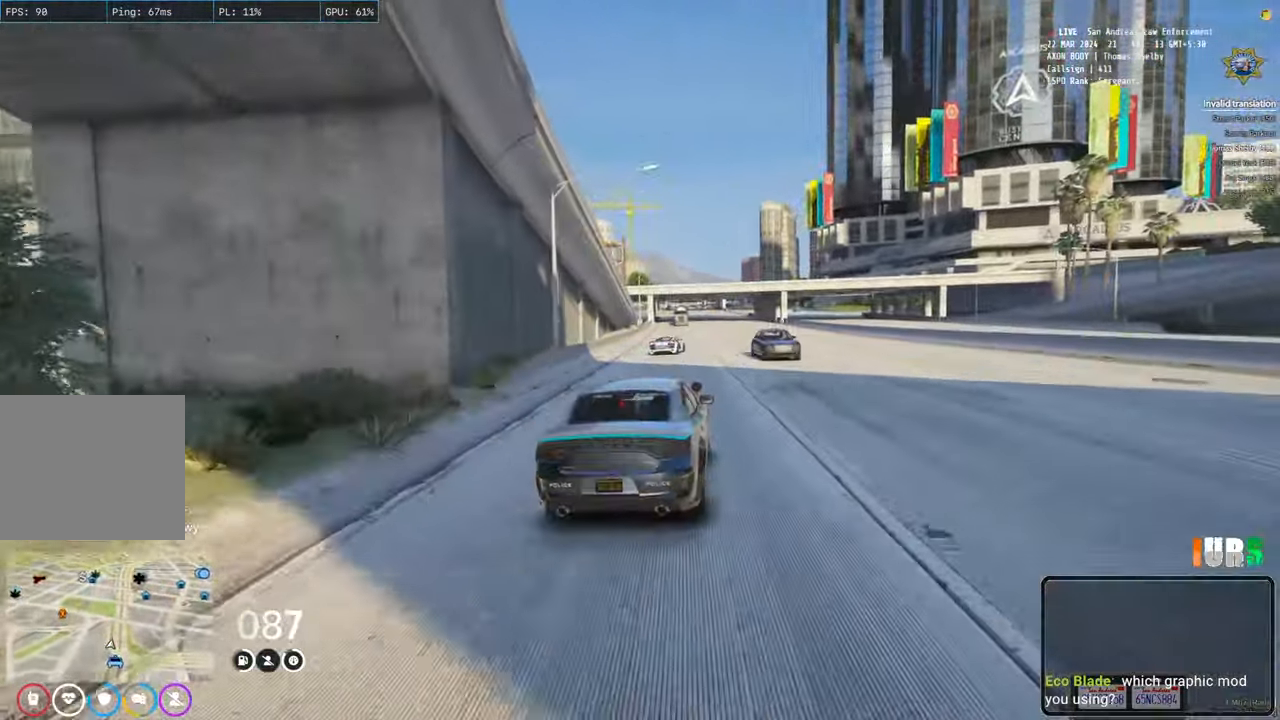
{"keys": ["w"], "events": [[133, "d", "down"], [267, "d", "up"]]}
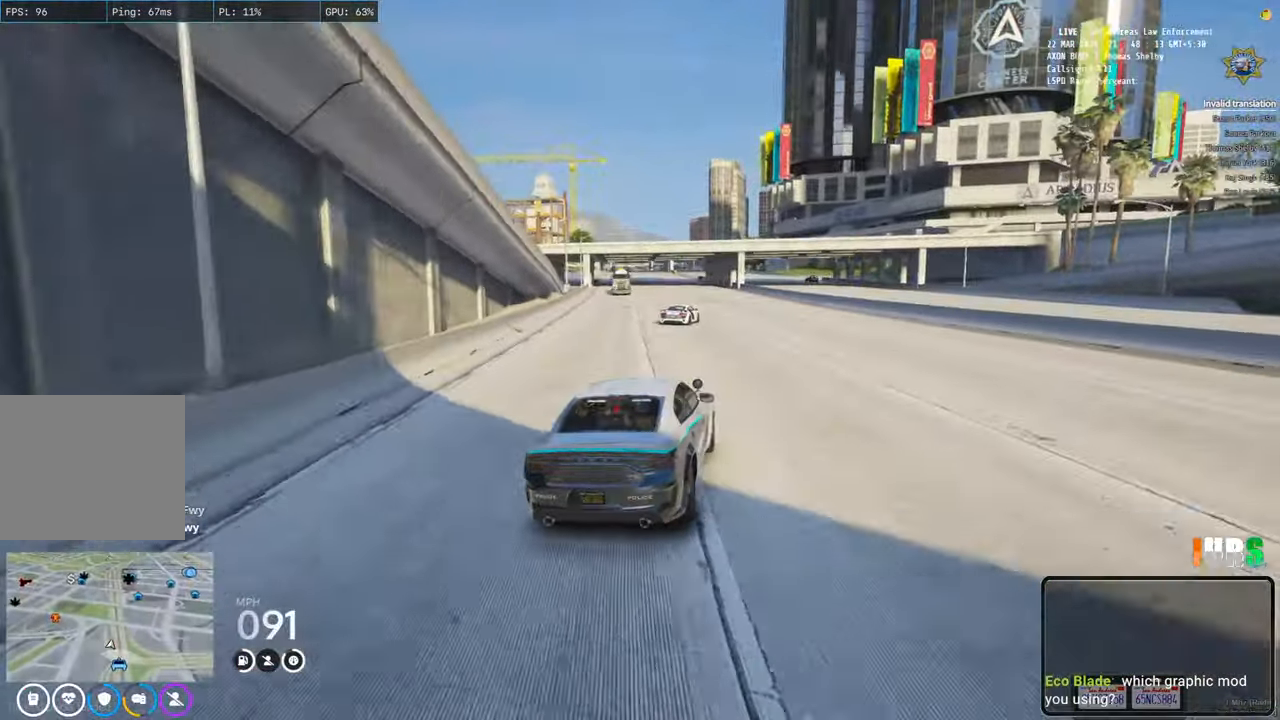
{"keys": ["a", "w"], "events": [[400, "a", "down"]]}
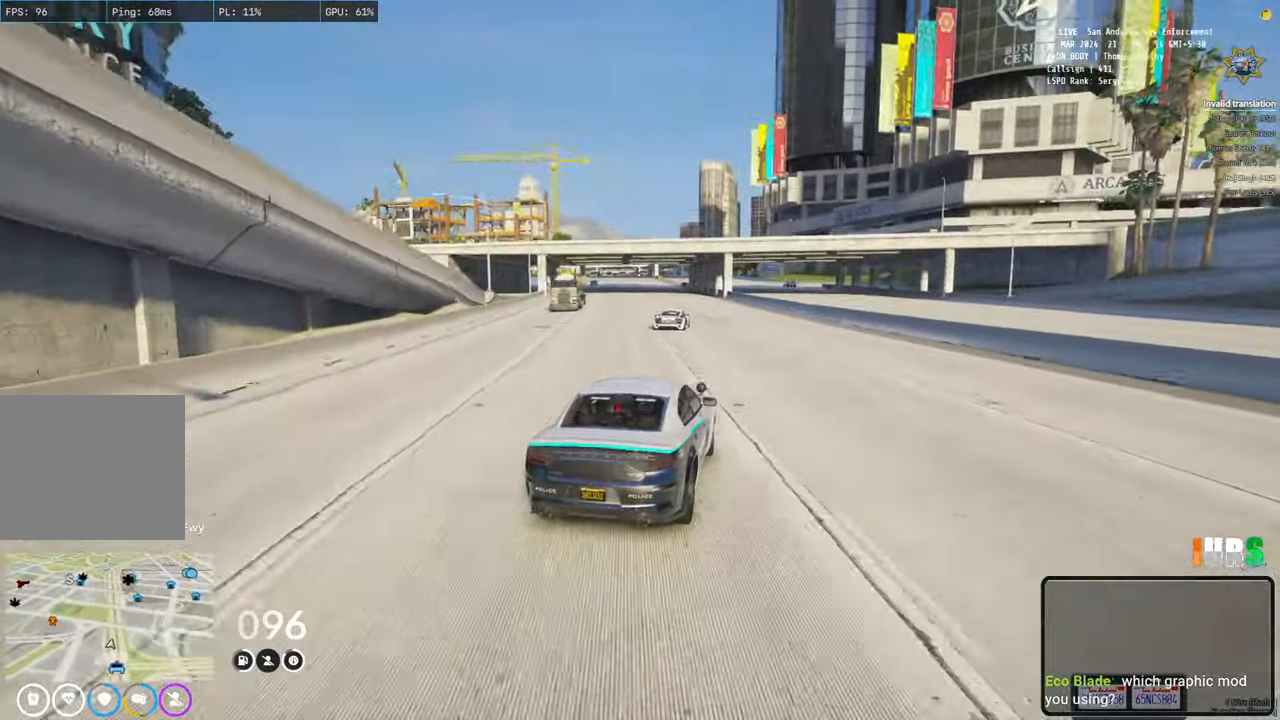
{"keys": ["w"], "events": [[33, "a", "up"], [183, "q", "down"], [283, "q", "up"]]}
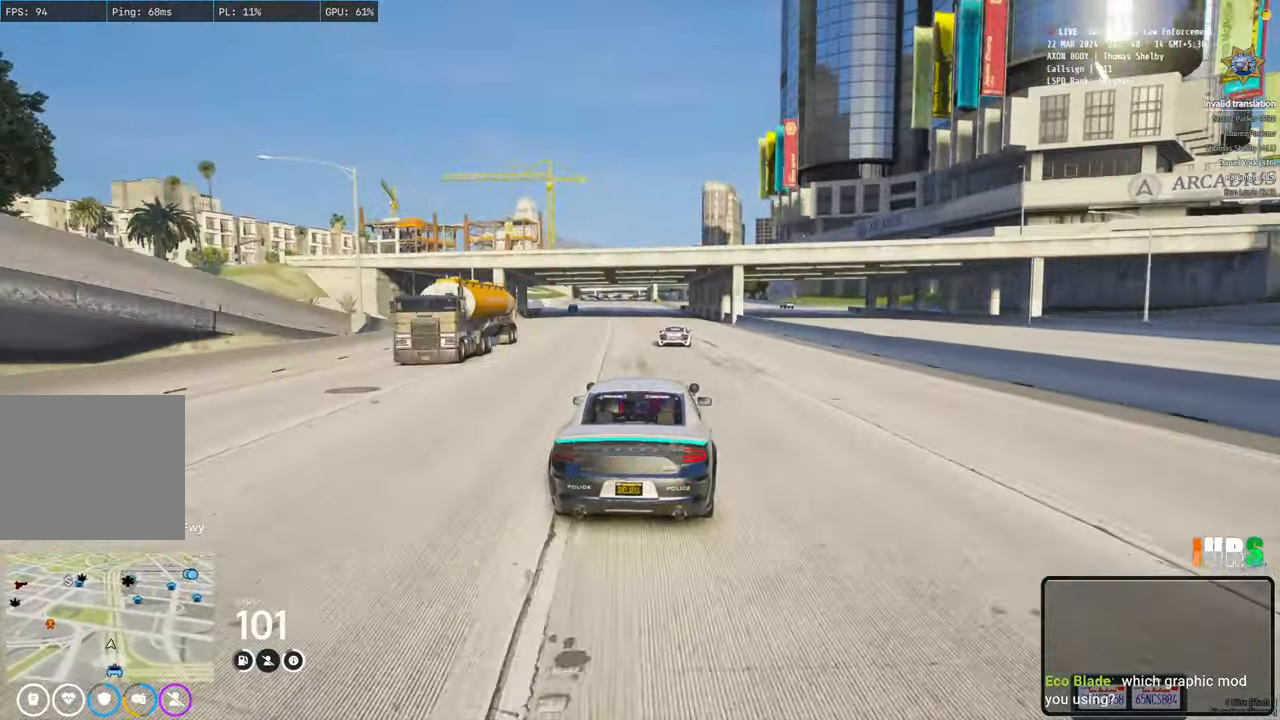
{"keys": ["w"], "events": []}
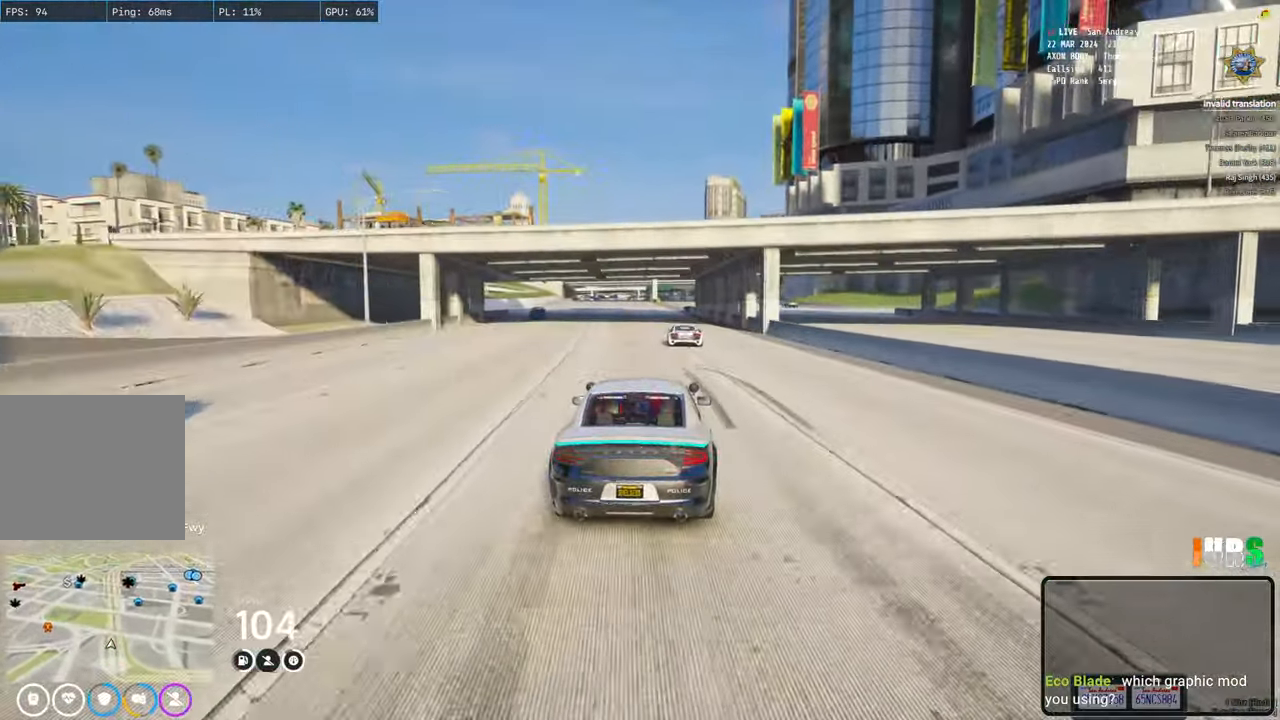
{"keys": ["w"], "events": []}
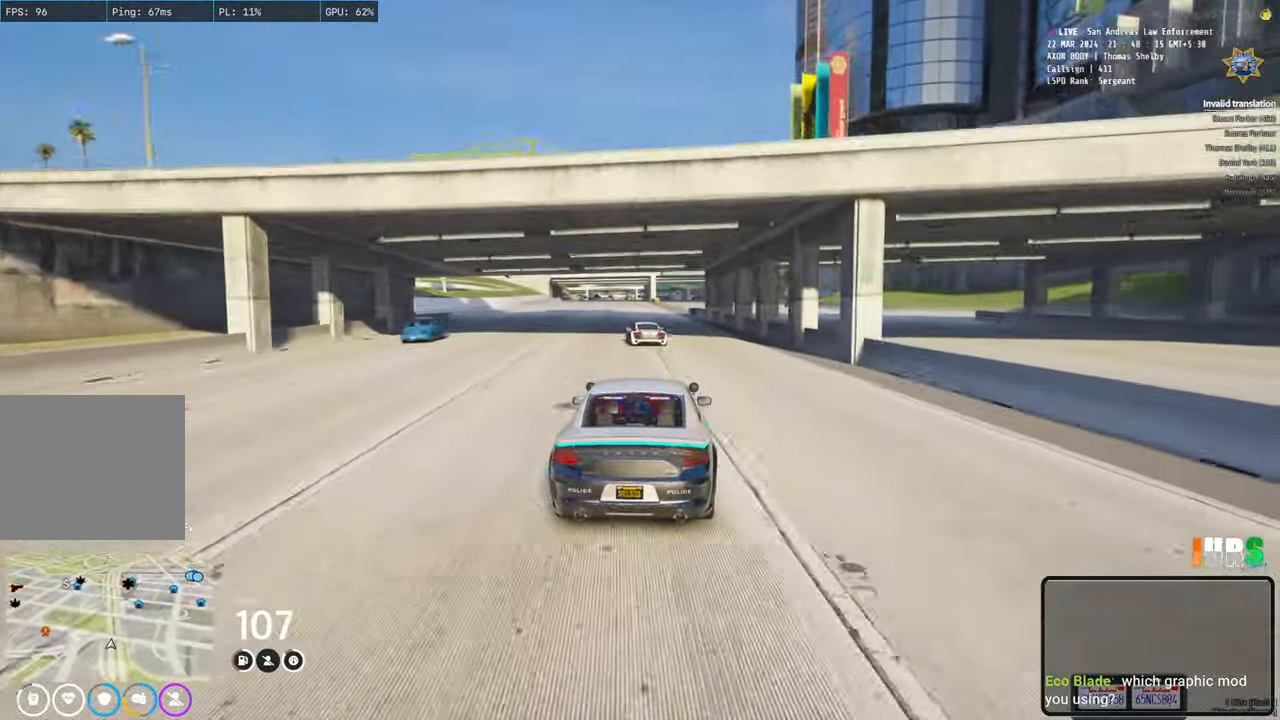
{"keys": ["w"], "events": [[233, "a", "down"], [383, "a", "up"]]}
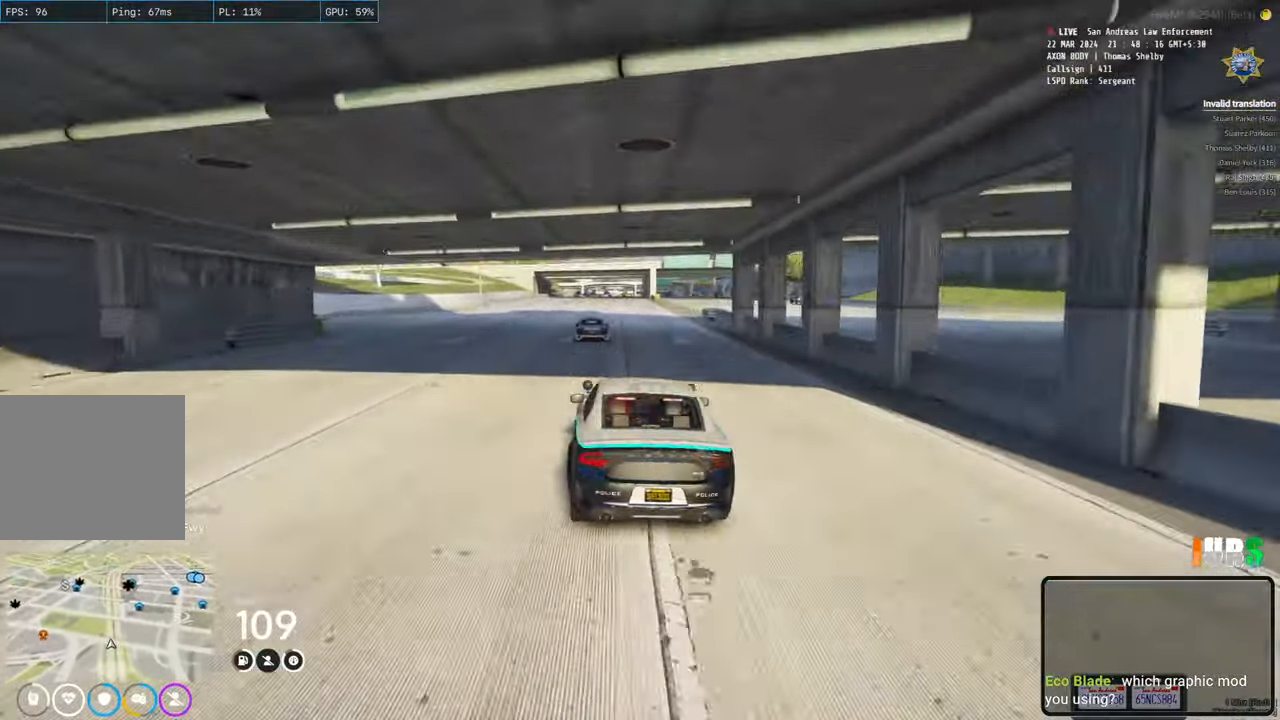
{"keys": ["w"], "events": [[283, "d", "down"], [383, "d", "up"]]}
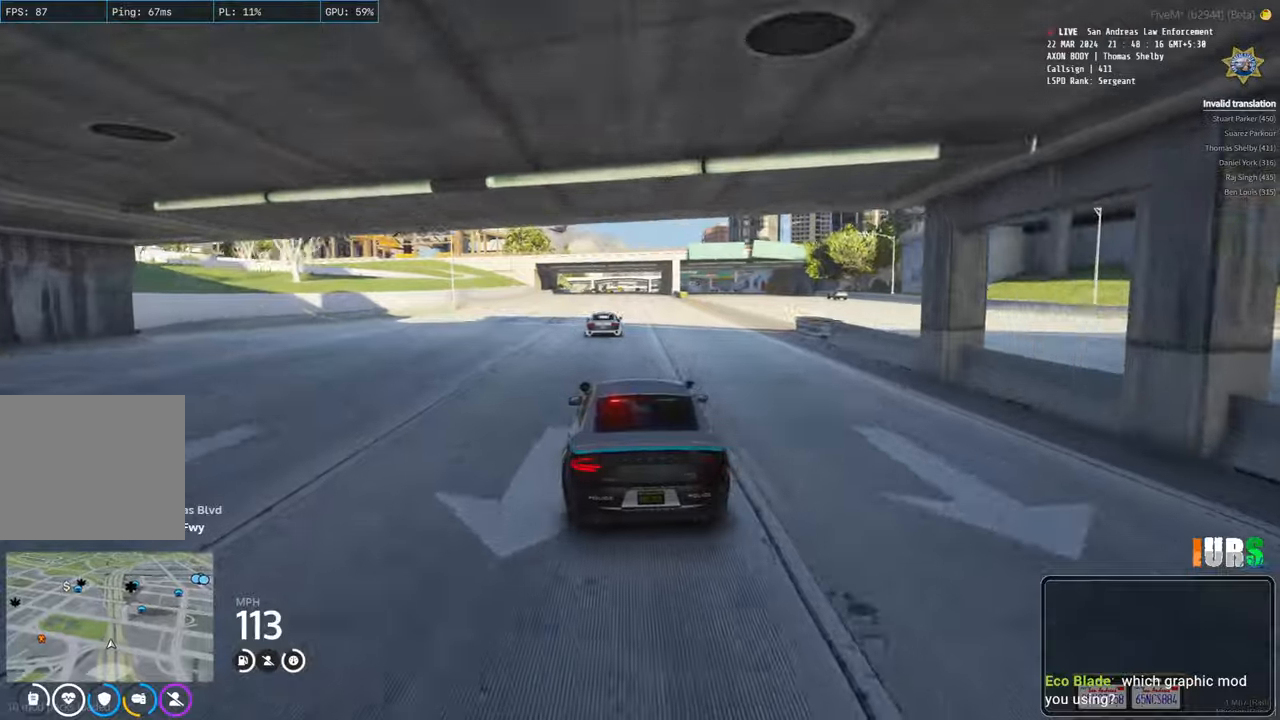
{"keys": ["w"], "events": [[350, "d", "down"], [467, "d", "up"]]}